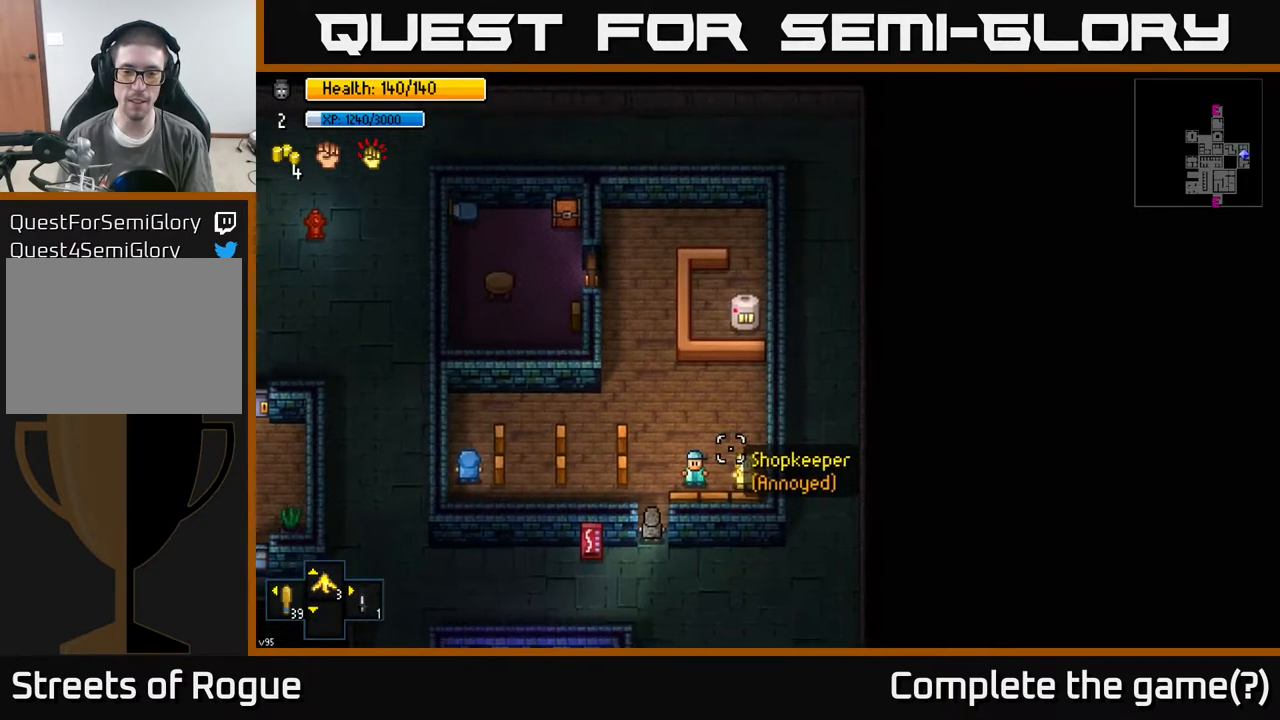
Gameplay with a controller (Xbox layout); each line is a JSON object with the inputs held at the frame after it. "events" lists button and stick changes between this image and that frame as [ms after this image, input, new state], when the widget could be followed in between.
{"buttons": [], "left_stick": "left", "right_stick": "up-right", "events": [[183, "left_stick", "up"], [400, "left_stick", "left"]]}
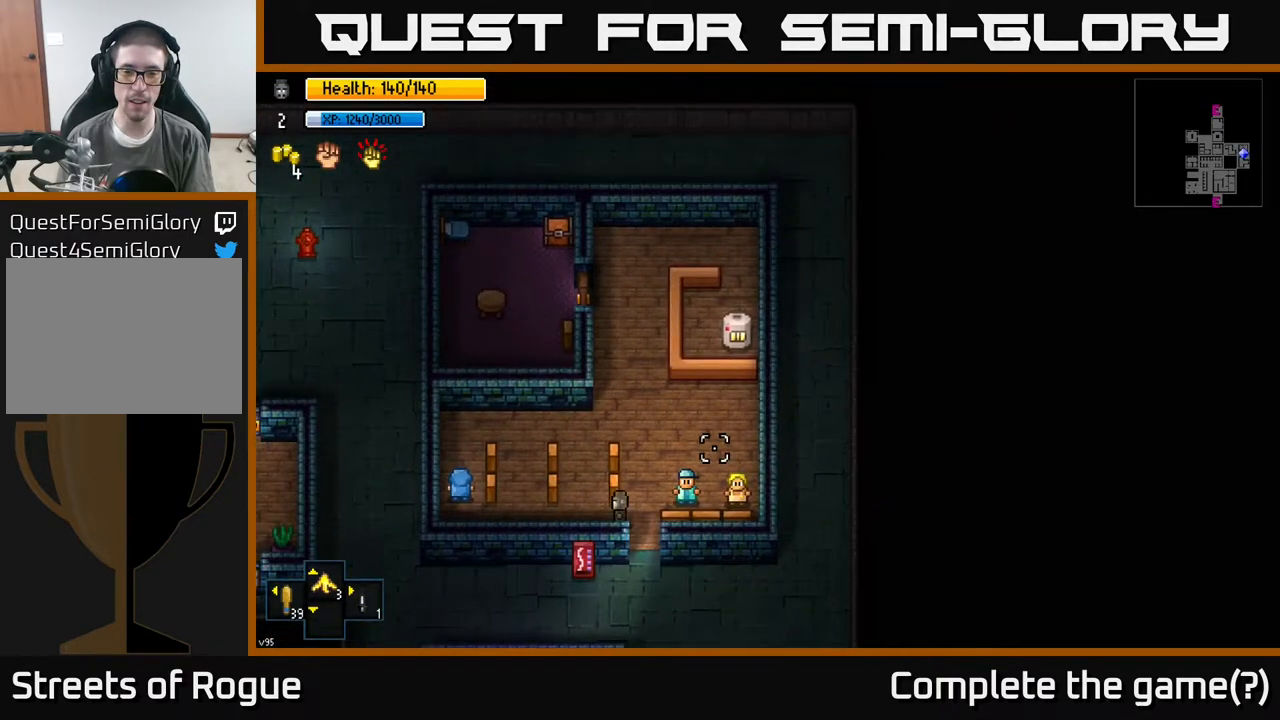
{"buttons": [], "left_stick": "center", "right_stick": "up-right", "events": [[250, "left_stick", "up"], [400, "left_stick", "right"], [483, "left_stick", "center"]]}
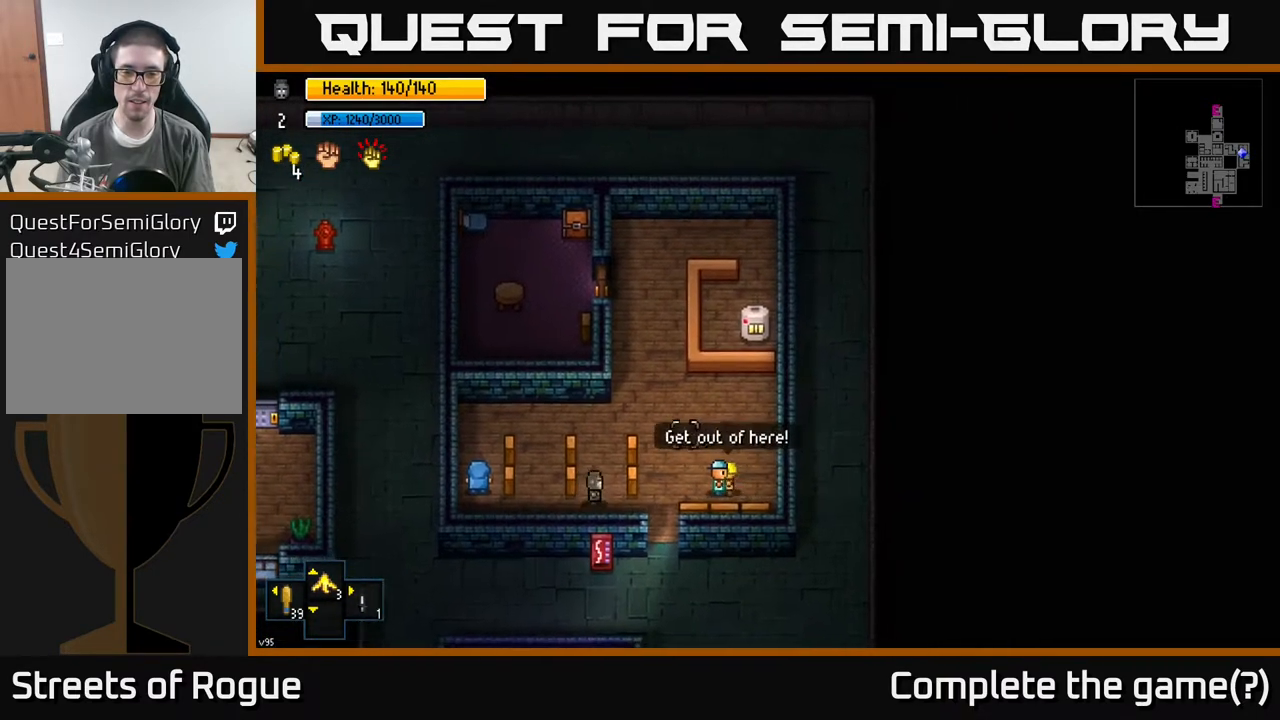
{"buttons": [], "left_stick": "up-right", "right_stick": "up-right", "events": [[217, "left_stick", "up"], [500, "left_stick", "up-right"]]}
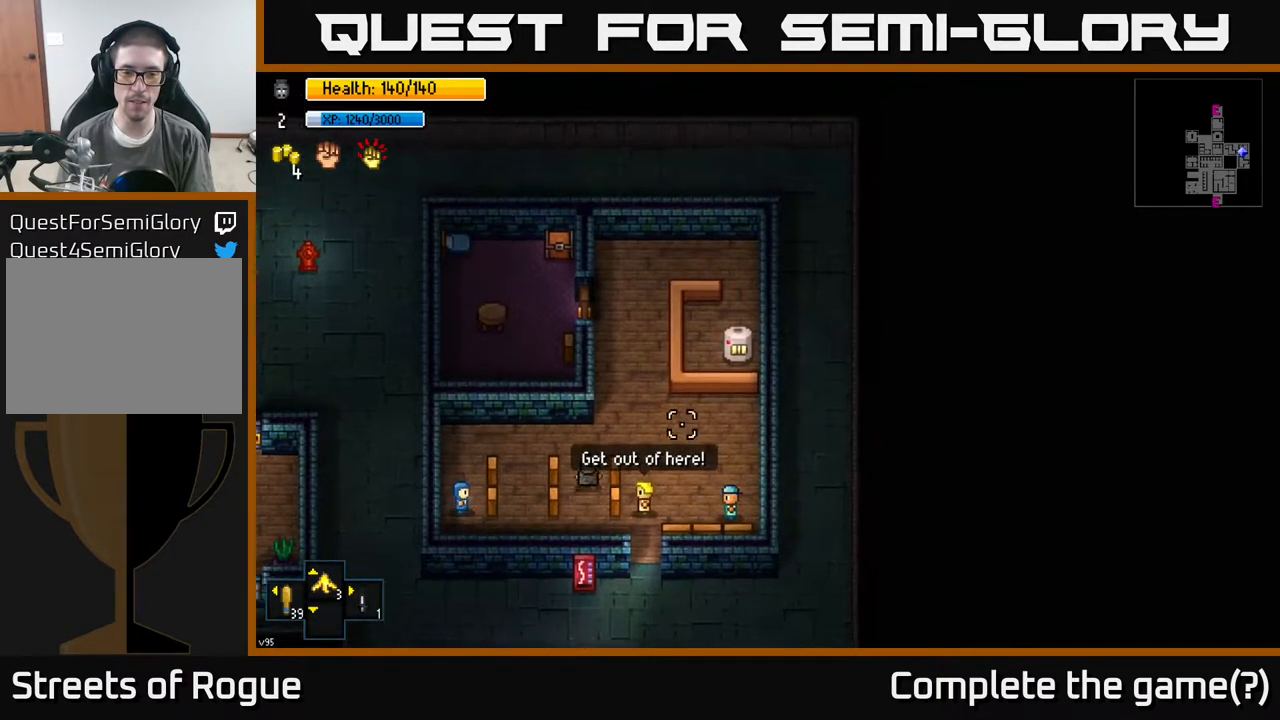
{"buttons": [], "left_stick": "up", "right_stick": "up-right", "events": [[283, "left_stick", "up"]]}
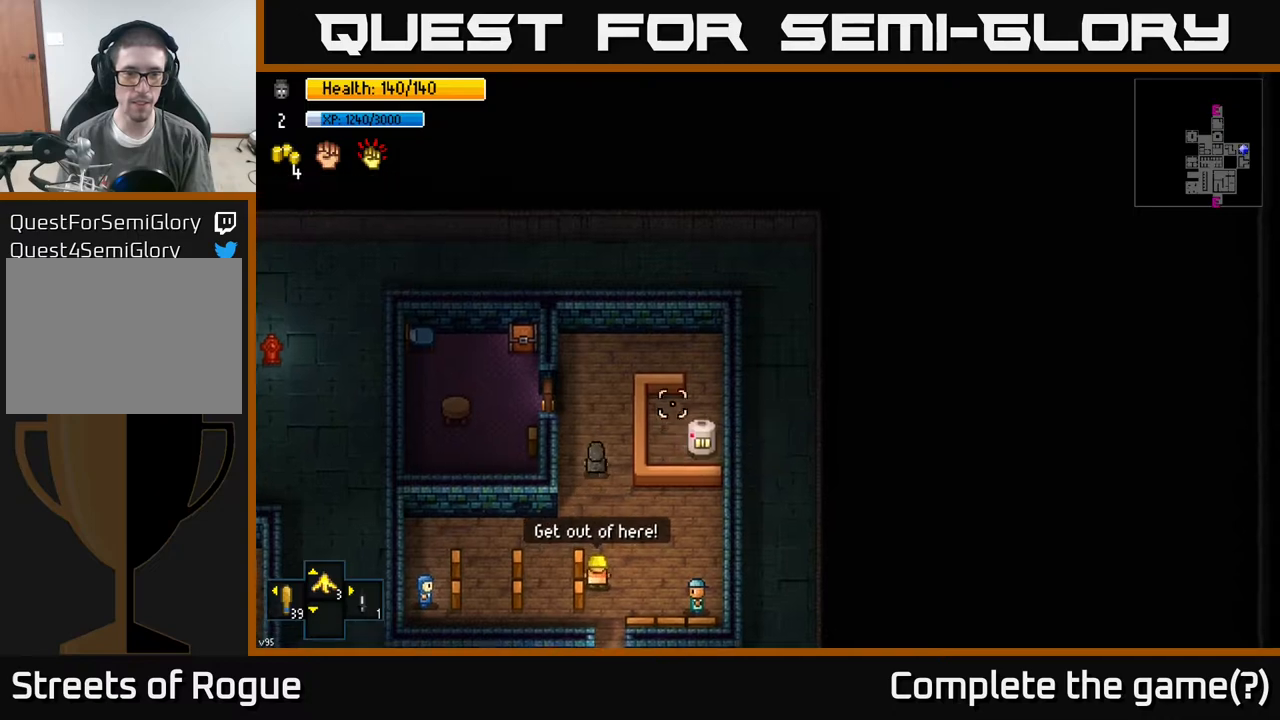
{"buttons": [], "left_stick": "up-left", "right_stick": "center", "events": [[67, "left_stick", "up-left"], [67, "right_stick", "center"], [233, "left_stick", "left"], [317, "A", "down"], [383, "A", "up"], [500, "left_stick", "up-left"]]}
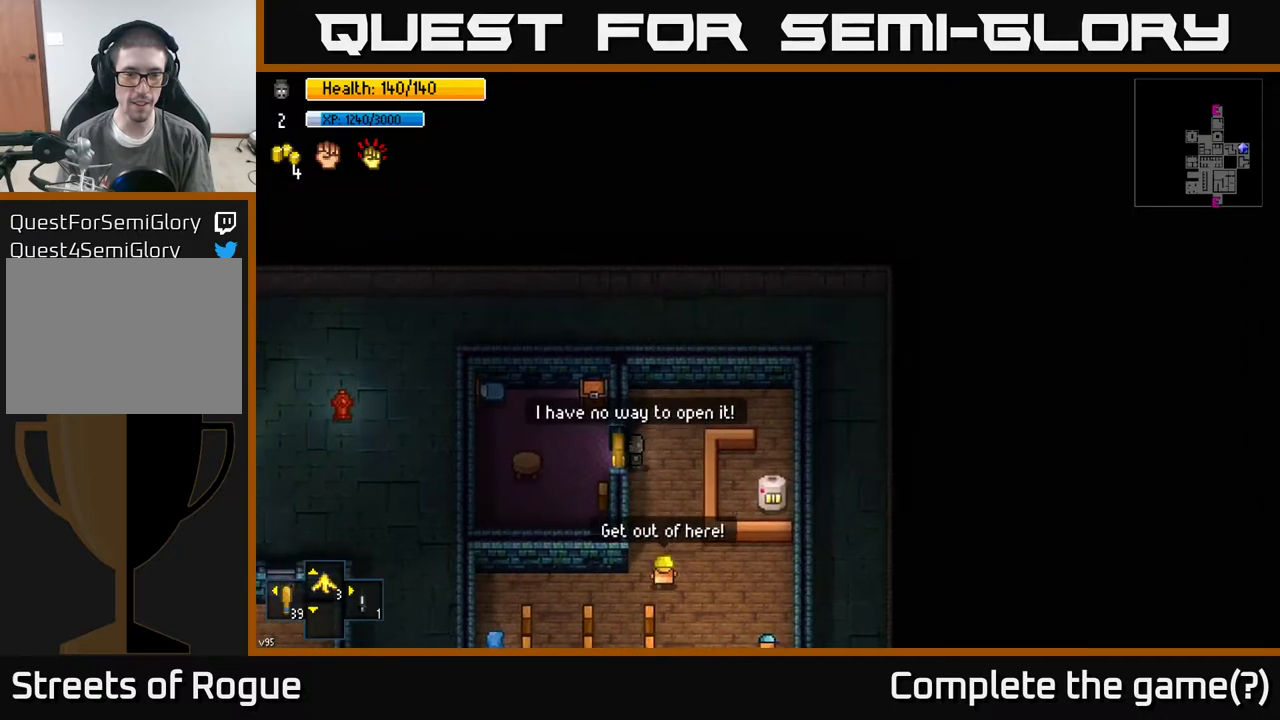
{"buttons": [], "left_stick": "center", "right_stick": "center", "events": [[217, "left_stick", "down-left"], [233, "A", "down"], [333, "A", "up"], [400, "left_stick", "center"]]}
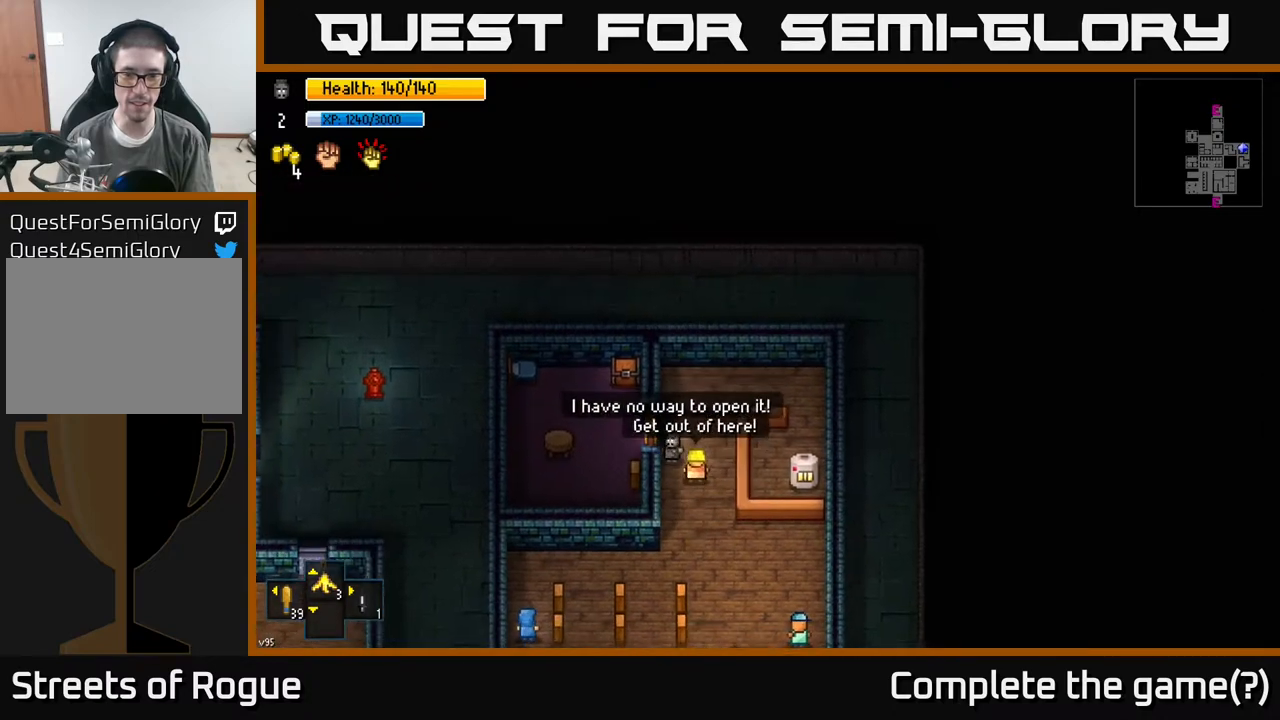
{"buttons": [], "left_stick": "down-right", "right_stick": "center", "events": [[67, "left_stick", "up"], [317, "left_stick", "right"], [417, "left_stick", "down-right"]]}
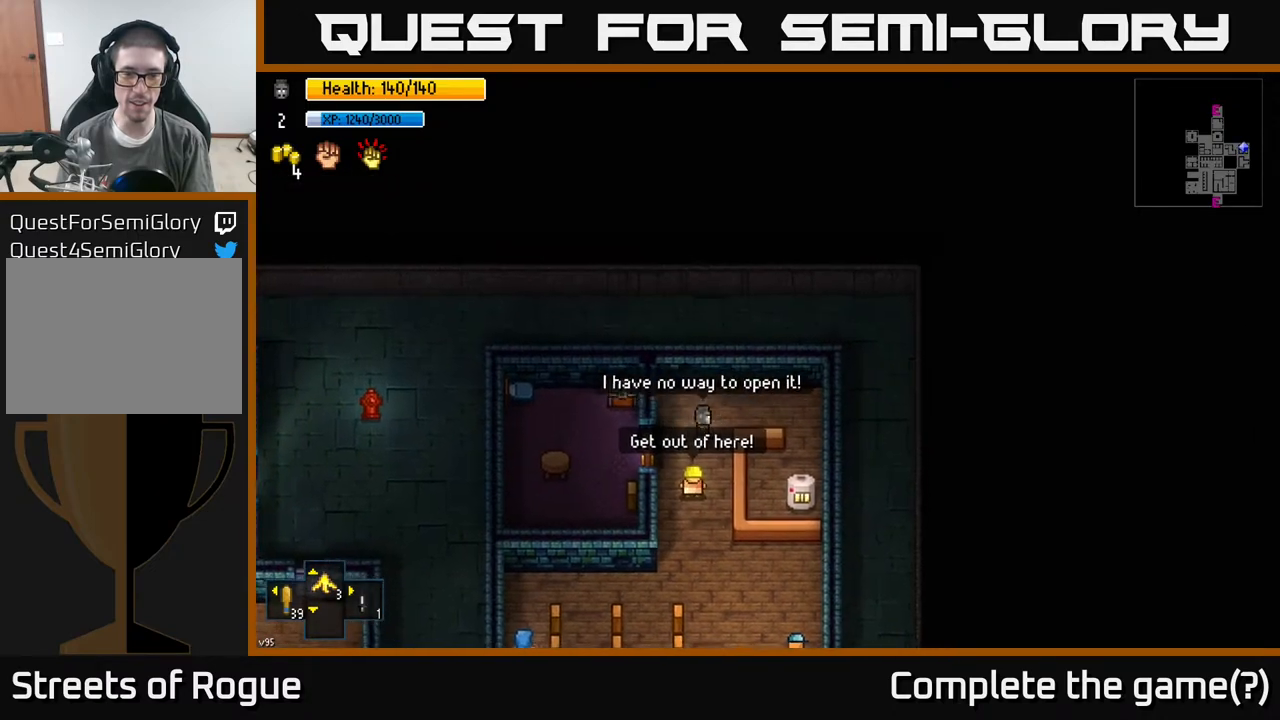
{"buttons": [], "left_stick": "down", "right_stick": "up-left", "events": [[83, "left_stick", "down"], [367, "right_stick", "up-left"]]}
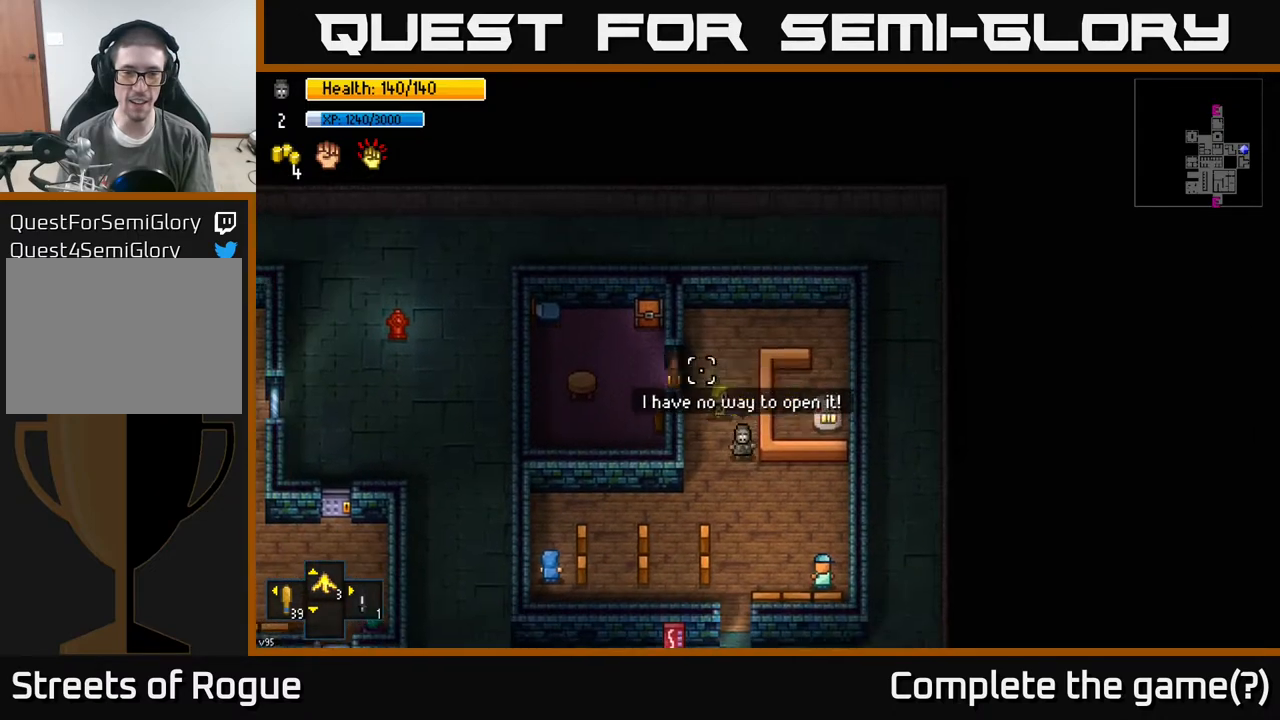
{"buttons": [], "left_stick": "down", "right_stick": "up", "events": [[83, "left_stick", "down-left"], [200, "left_stick", "down"], [233, "right_stick", "up"]]}
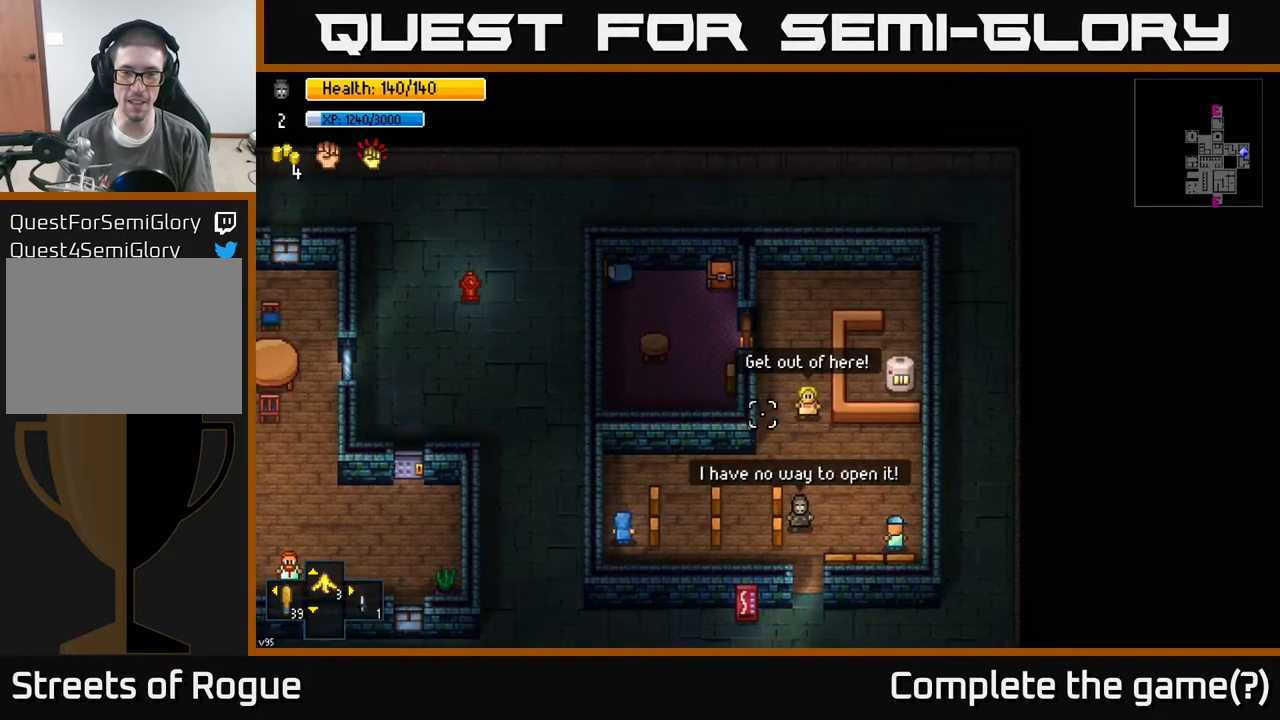
{"buttons": [], "left_stick": "center", "right_stick": "up", "events": [[500, "left_stick", "center"]]}
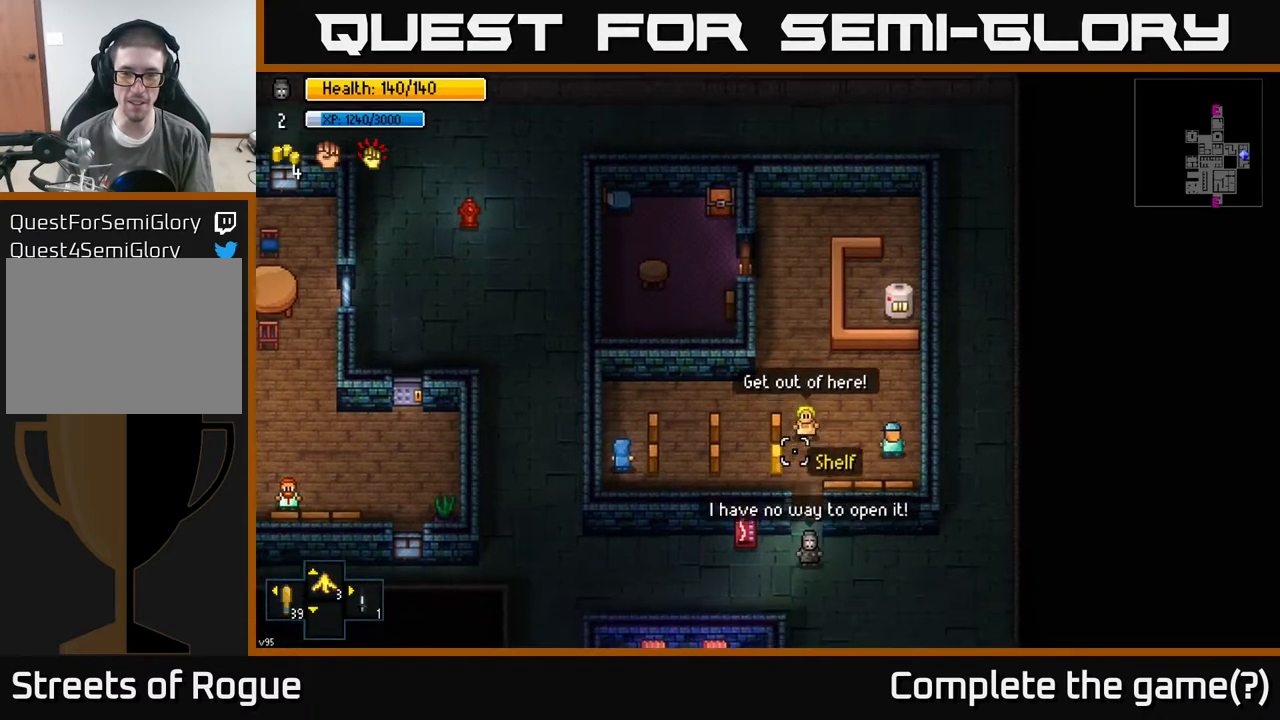
{"buttons": [], "left_stick": "center", "right_stick": "up", "events": []}
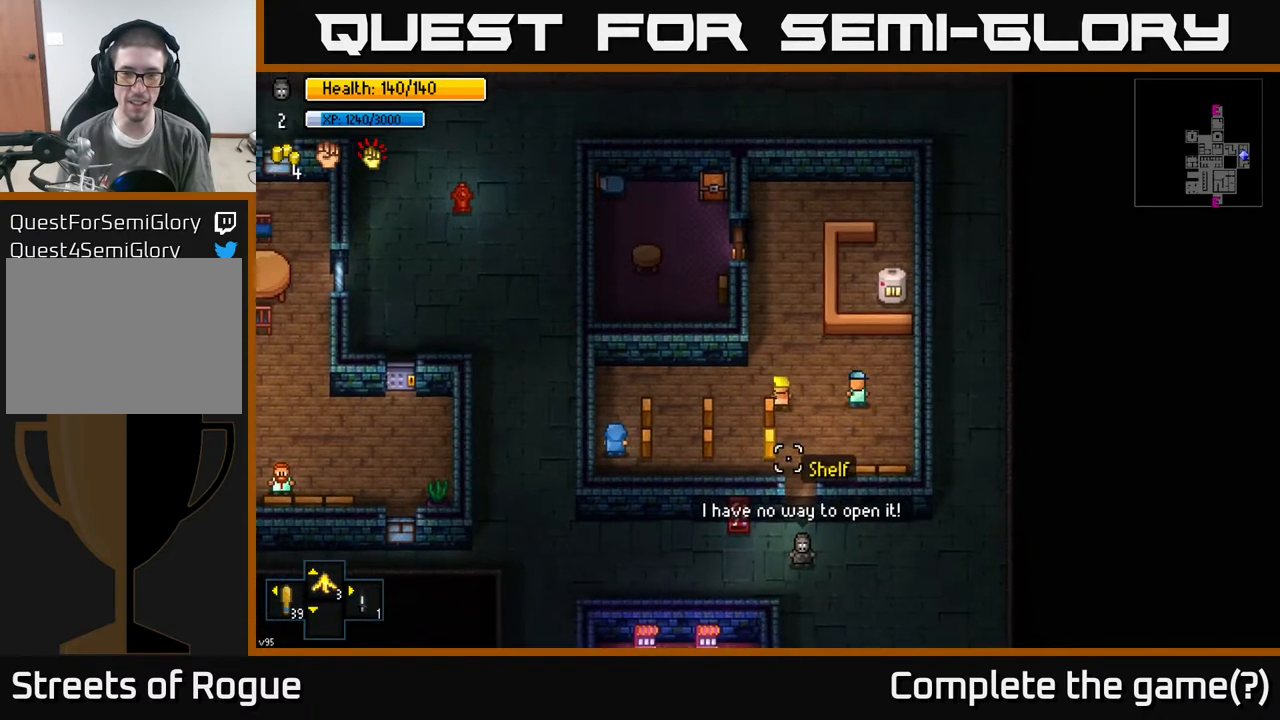
{"buttons": [], "left_stick": "center", "right_stick": "up", "events": []}
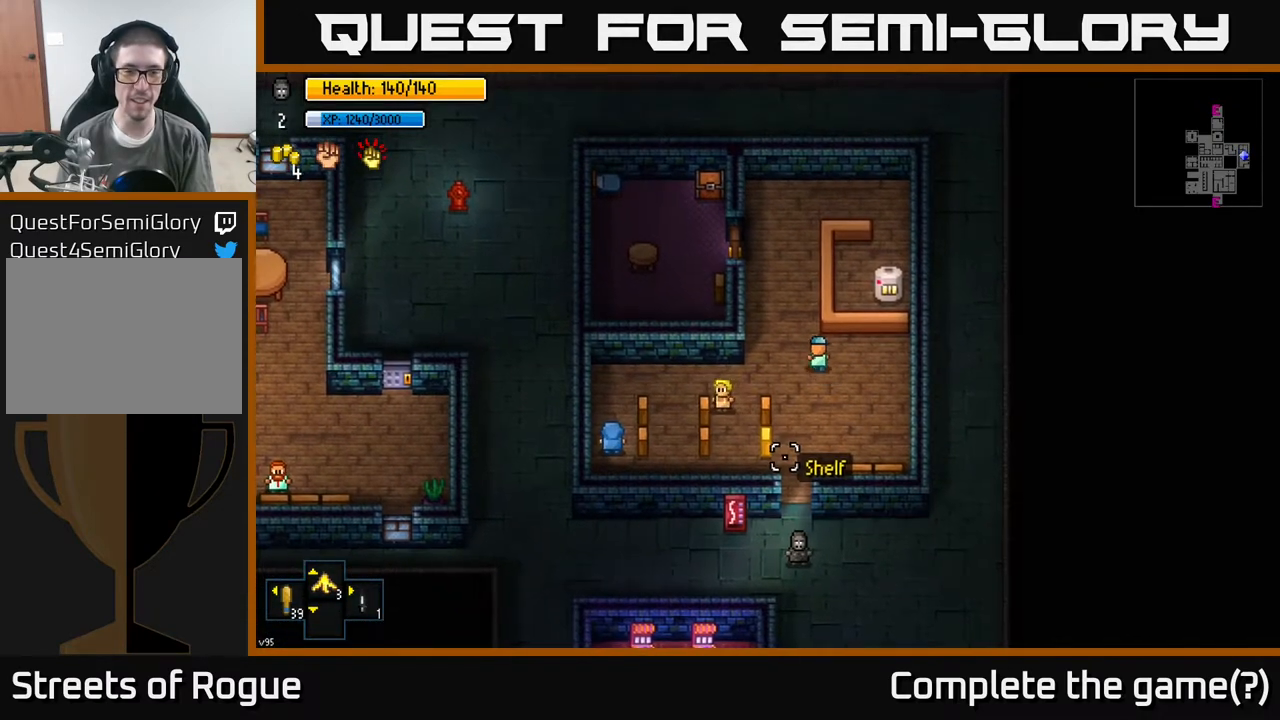
{"buttons": [], "left_stick": "center", "right_stick": "up", "events": [[317, "left_stick", "up"], [483, "left_stick", "center"]]}
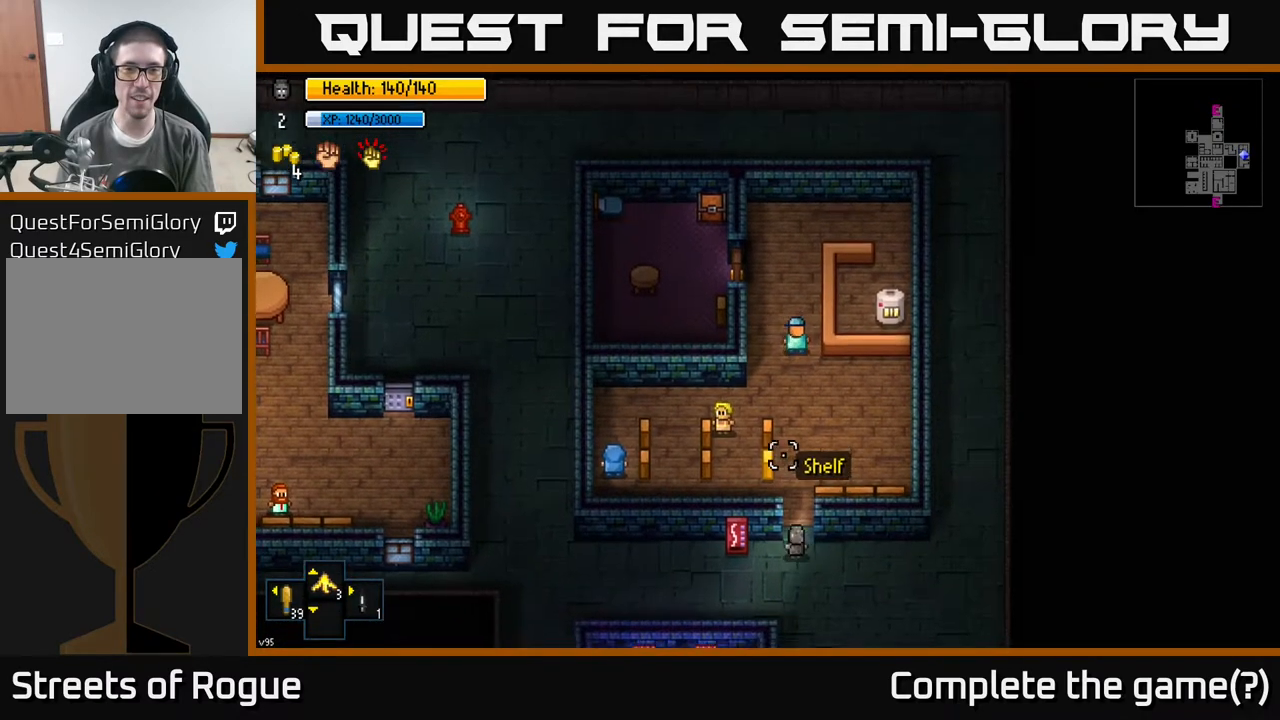
{"buttons": [], "left_stick": "center", "right_stick": "up", "events": []}
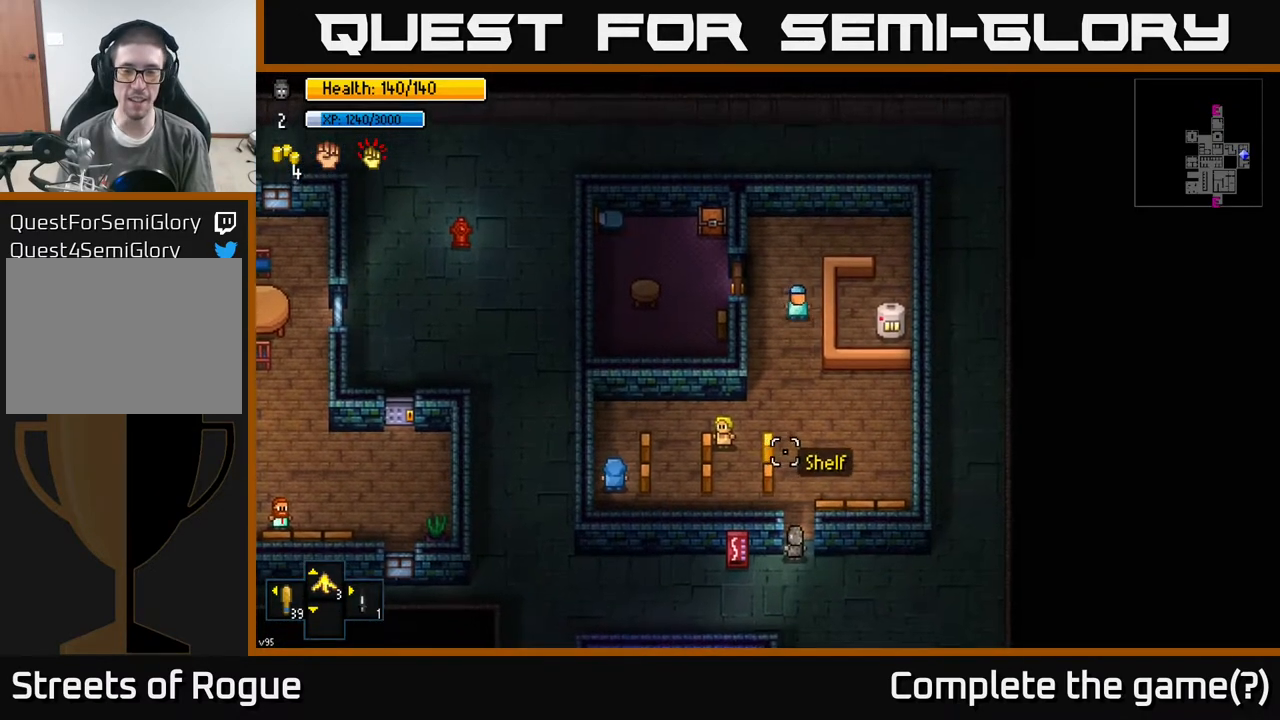
{"buttons": [], "left_stick": "center", "right_stick": "up", "events": []}
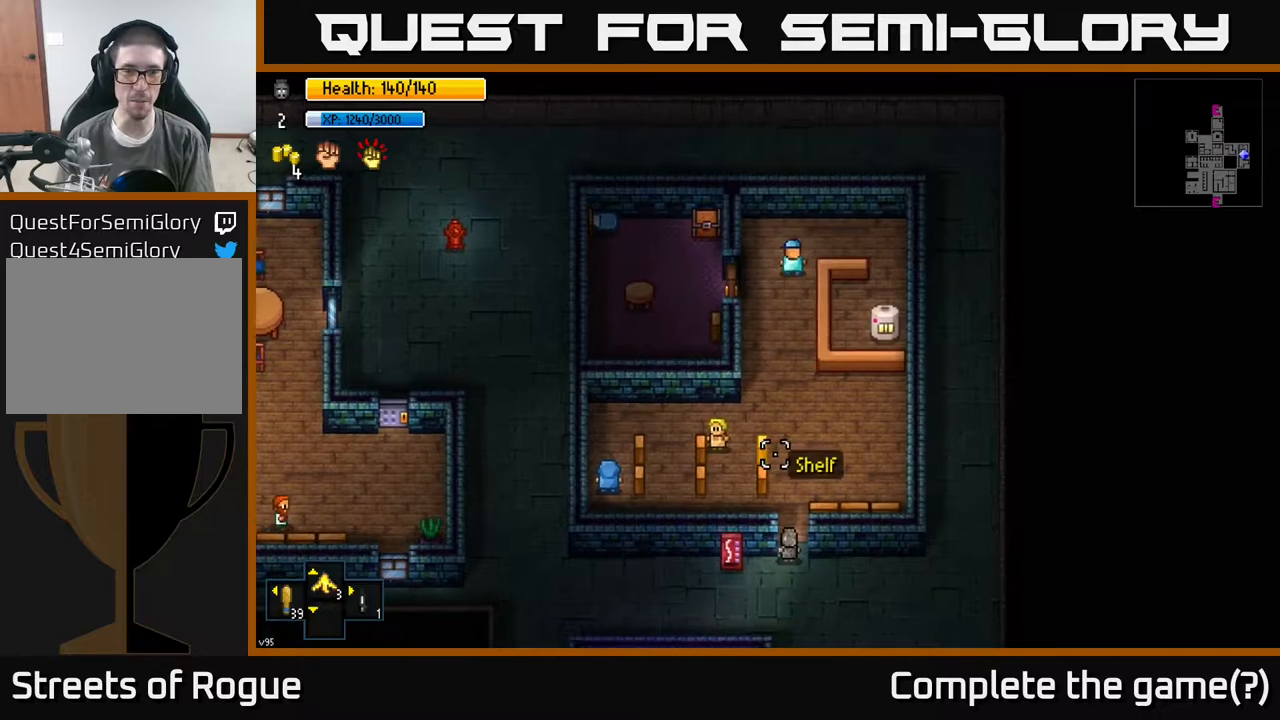
{"buttons": [], "left_stick": "left", "right_stick": "up", "events": [[50, "left_stick", "down"], [300, "left_stick", "left"]]}
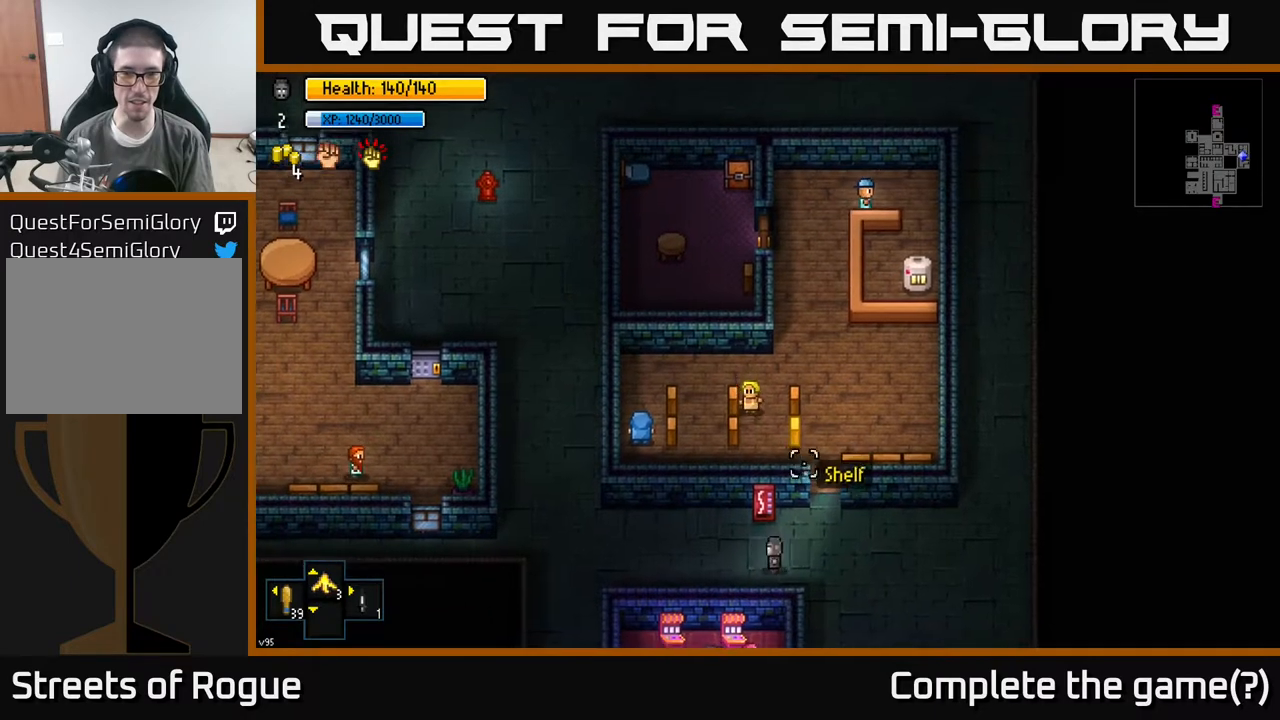
{"buttons": [], "left_stick": "left", "right_stick": "up", "events": [[233, "left_stick", "up-left"], [467, "left_stick", "left"]]}
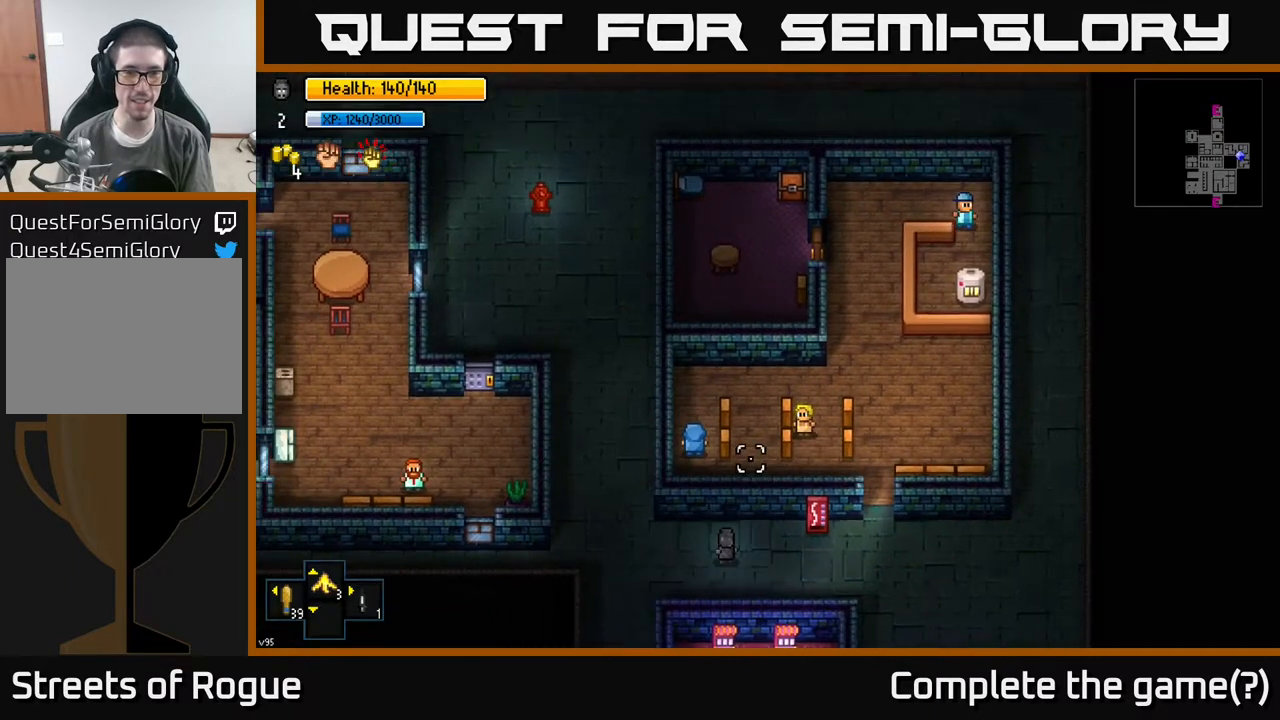
{"buttons": [], "left_stick": "up", "right_stick": "up-right", "events": [[117, "right_stick", "up-right"], [217, "left_stick", "up-left"], [483, "left_stick", "up"]]}
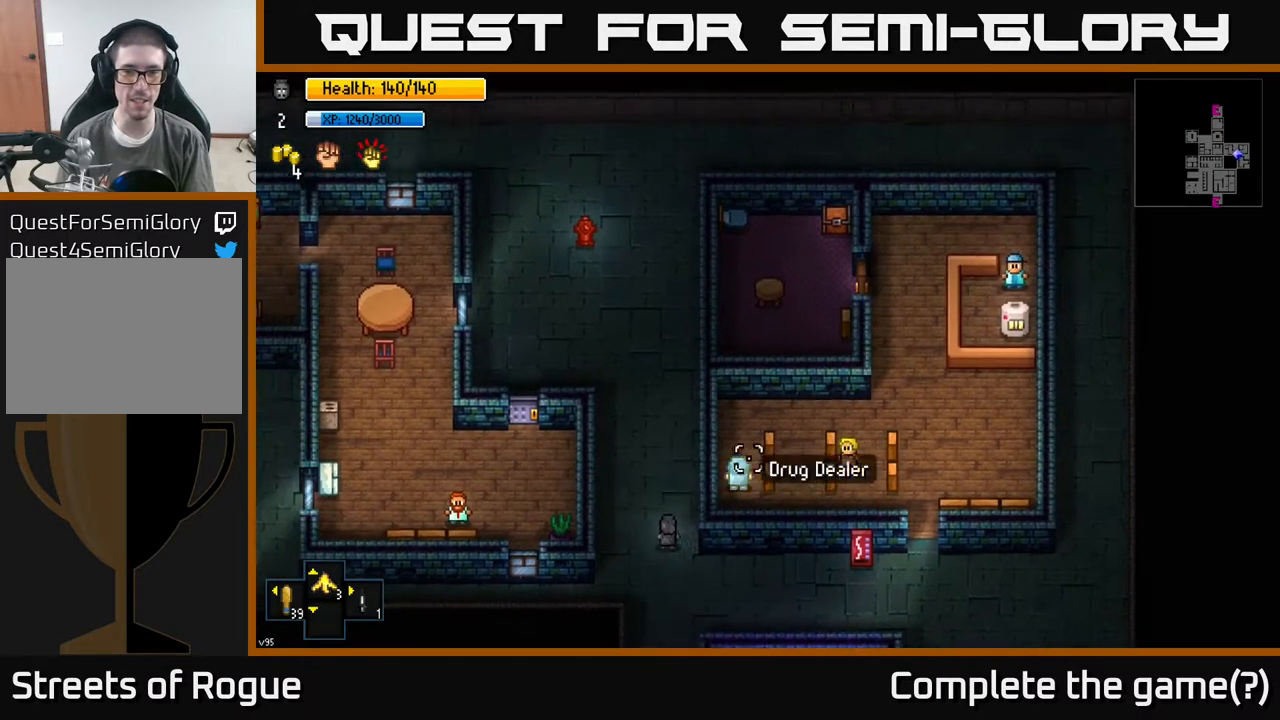
{"buttons": ["A"], "left_stick": "center", "right_stick": "center", "events": [[33, "right_stick", "center"], [117, "A", "down"], [133, "left_stick", "center"]]}
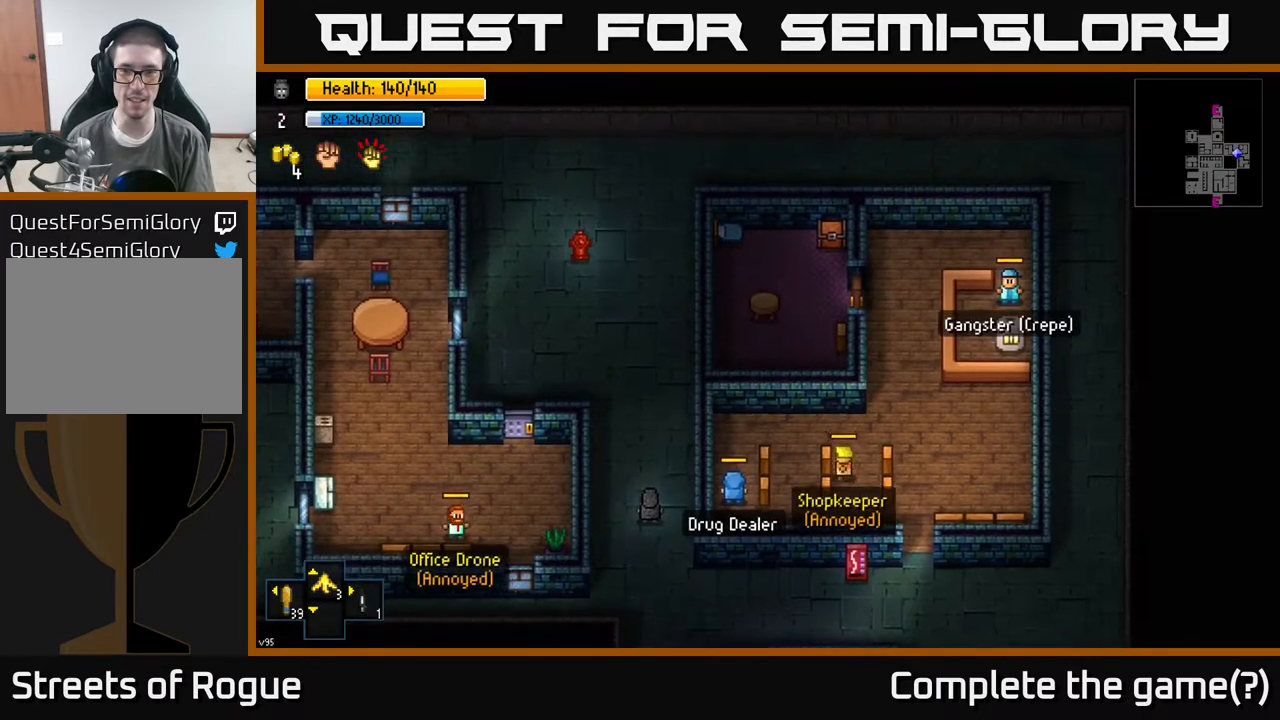
{"buttons": ["A"], "left_stick": "center", "right_stick": "center", "events": []}
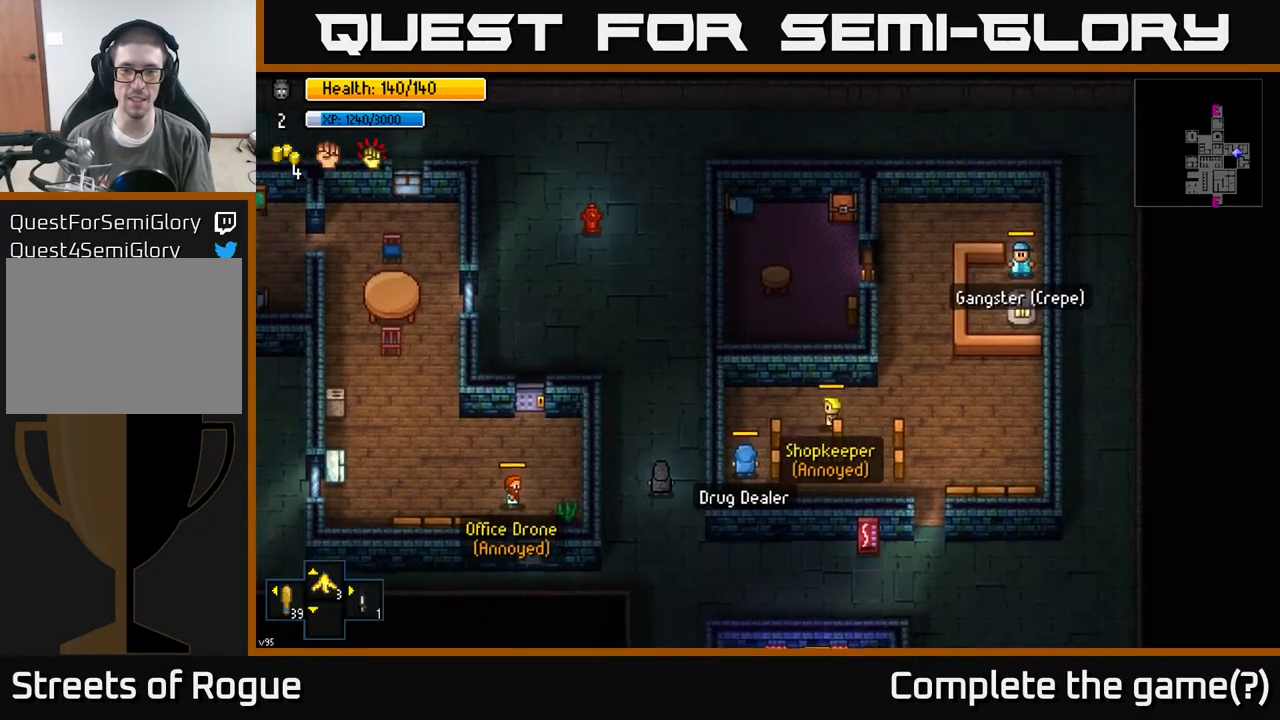
{"buttons": ["A"], "left_stick": "center", "right_stick": "center", "events": []}
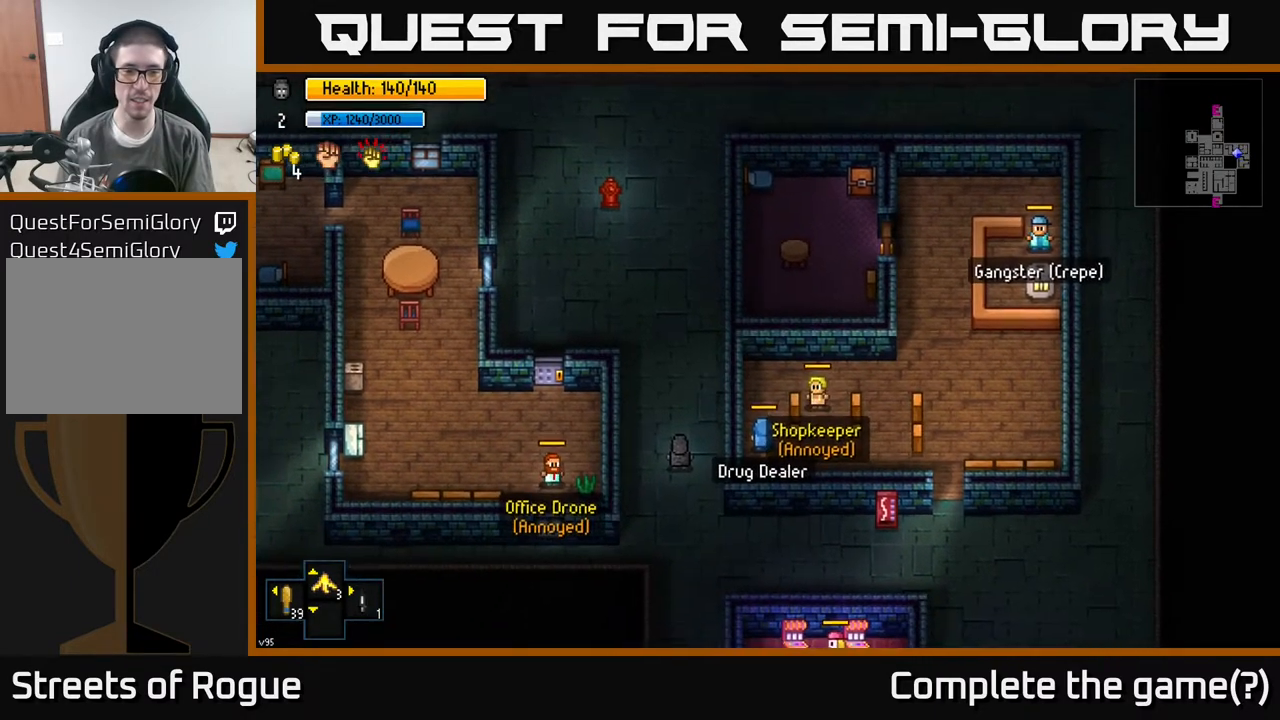
{"buttons": [], "left_stick": "up", "right_stick": "center", "events": [[283, "A", "up"], [333, "left_stick", "up"]]}
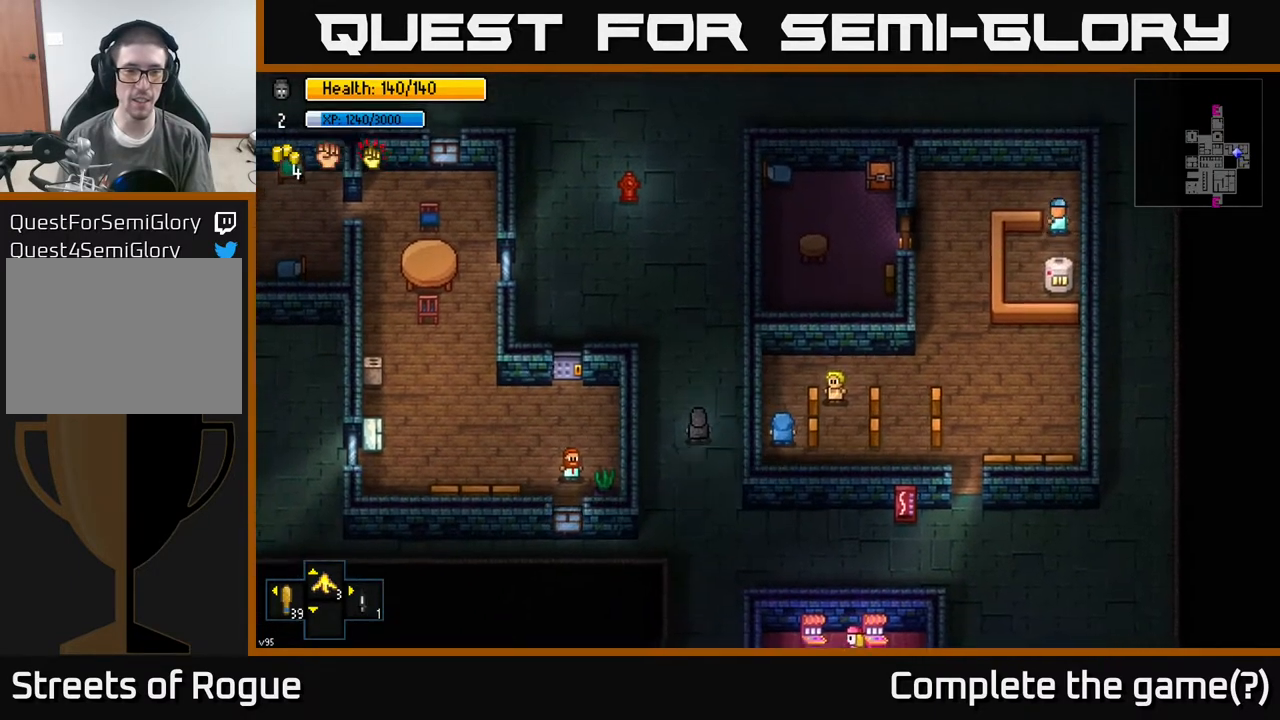
{"buttons": [], "left_stick": "left", "right_stick": "left", "events": [[67, "right_stick", "left"], [350, "left_stick", "up-left"], [500, "left_stick", "left"]]}
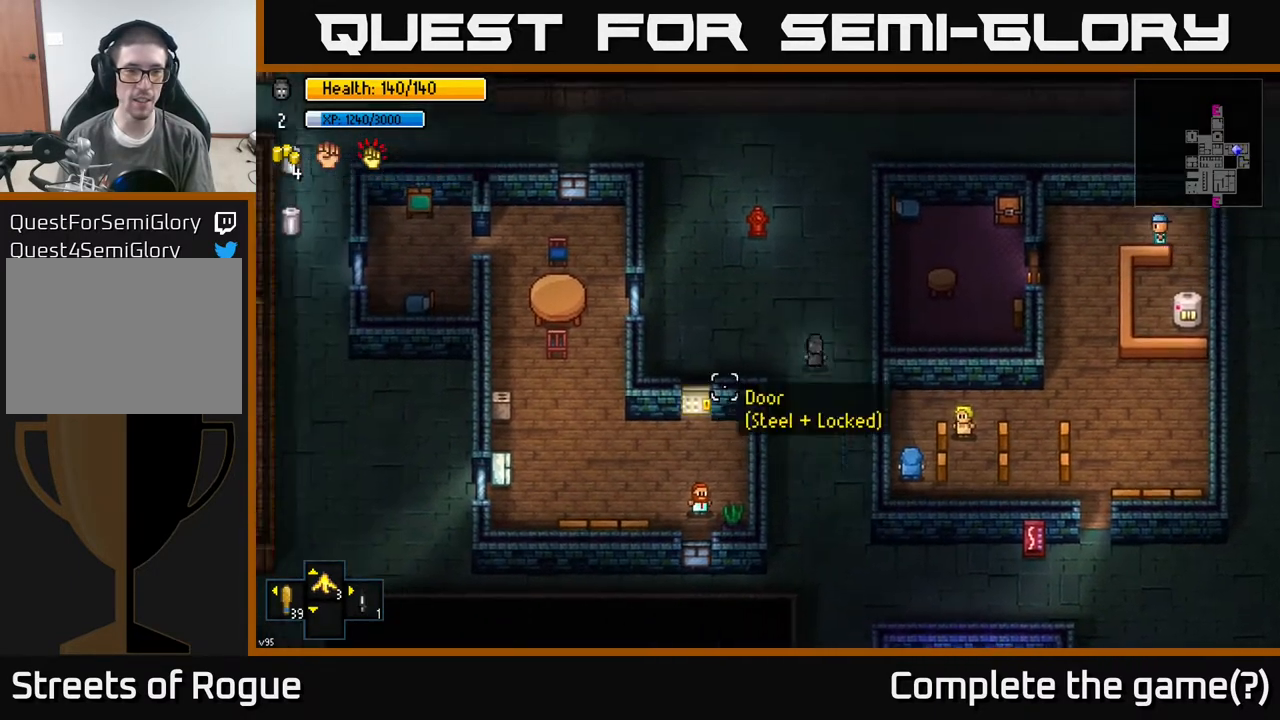
{"buttons": ["A"], "left_stick": "center", "right_stick": "center", "events": [[33, "right_stick", "center"], [117, "left_stick", "down-left"], [383, "left_stick", "center"], [500, "A", "down"]]}
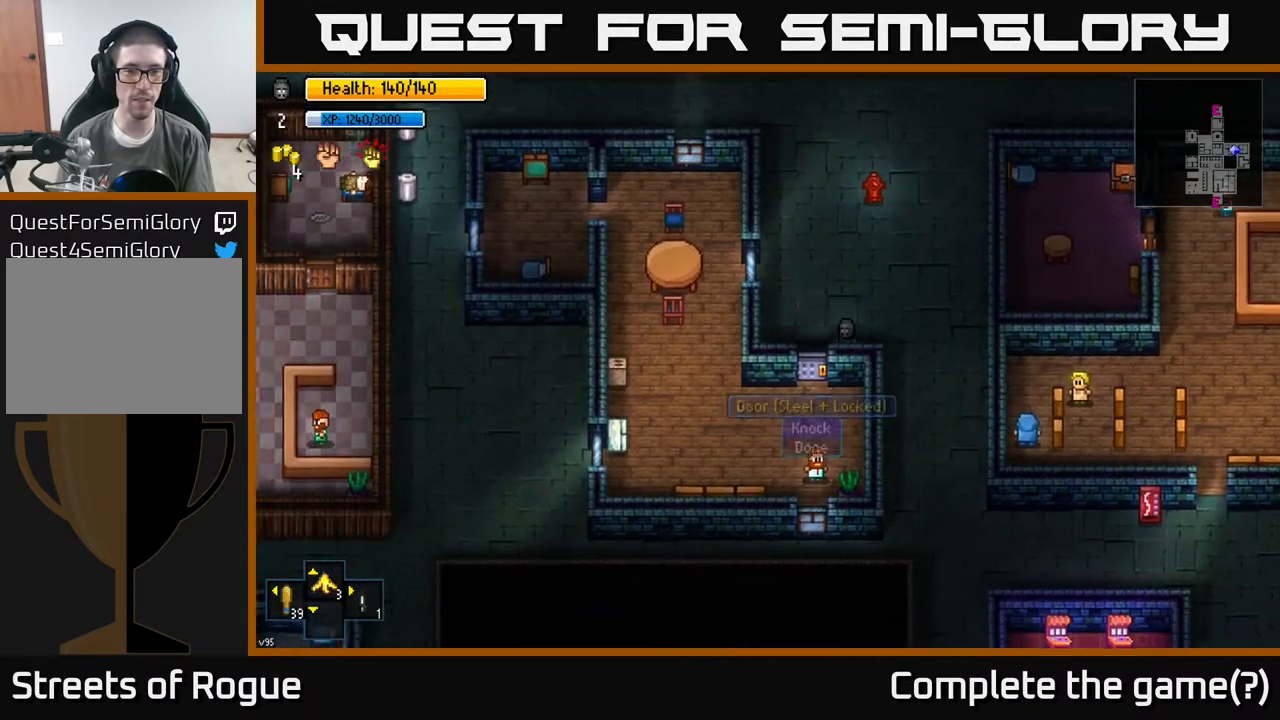
{"buttons": [], "left_stick": "center", "right_stick": "center", "events": [[133, "A", "up"]]}
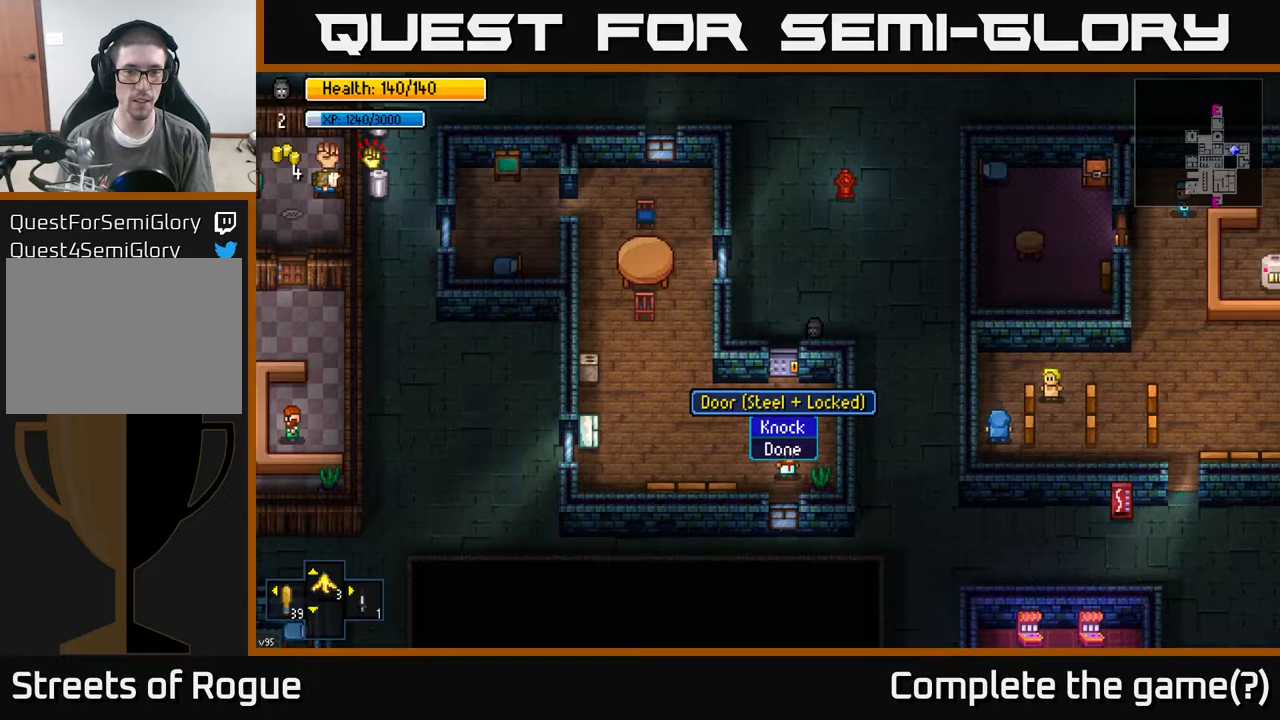
{"buttons": [], "left_stick": "right", "right_stick": "center", "events": [[200, "A", "down"], [267, "A", "up"], [367, "left_stick", "right"]]}
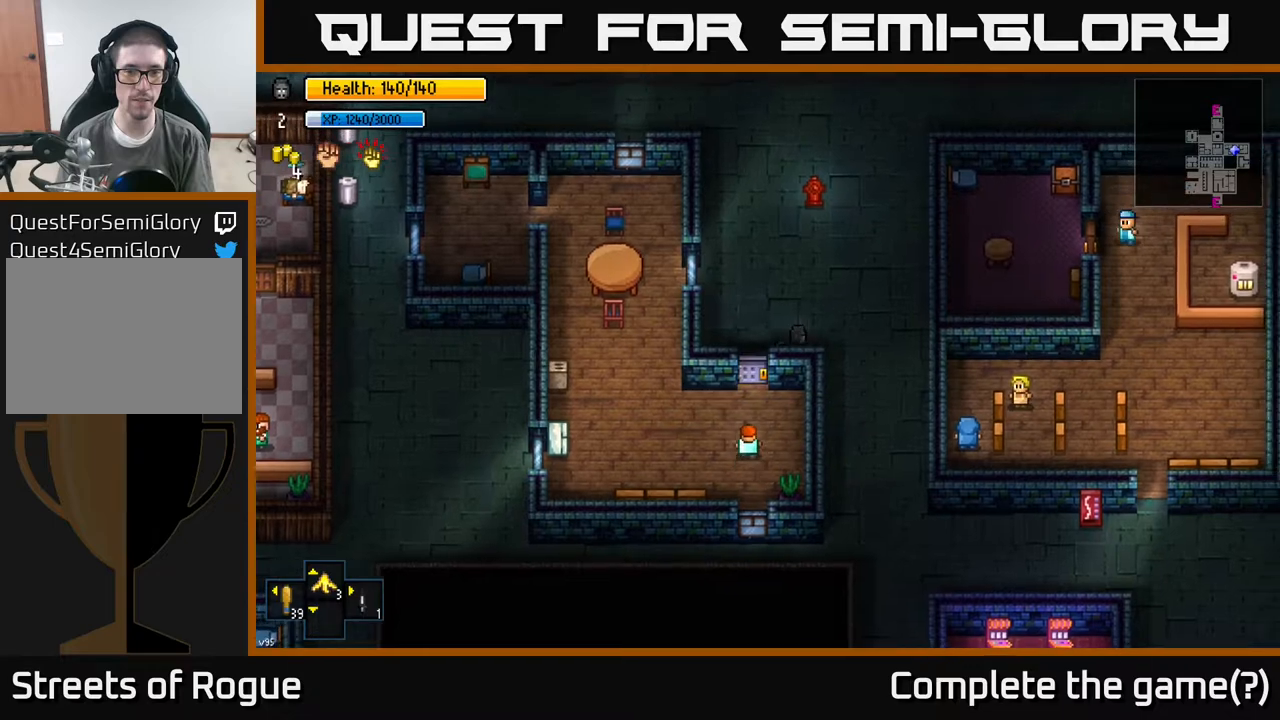
{"buttons": [], "left_stick": "down-left", "right_stick": "center", "events": [[233, "left_stick", "down"], [383, "left_stick", "down-left"]]}
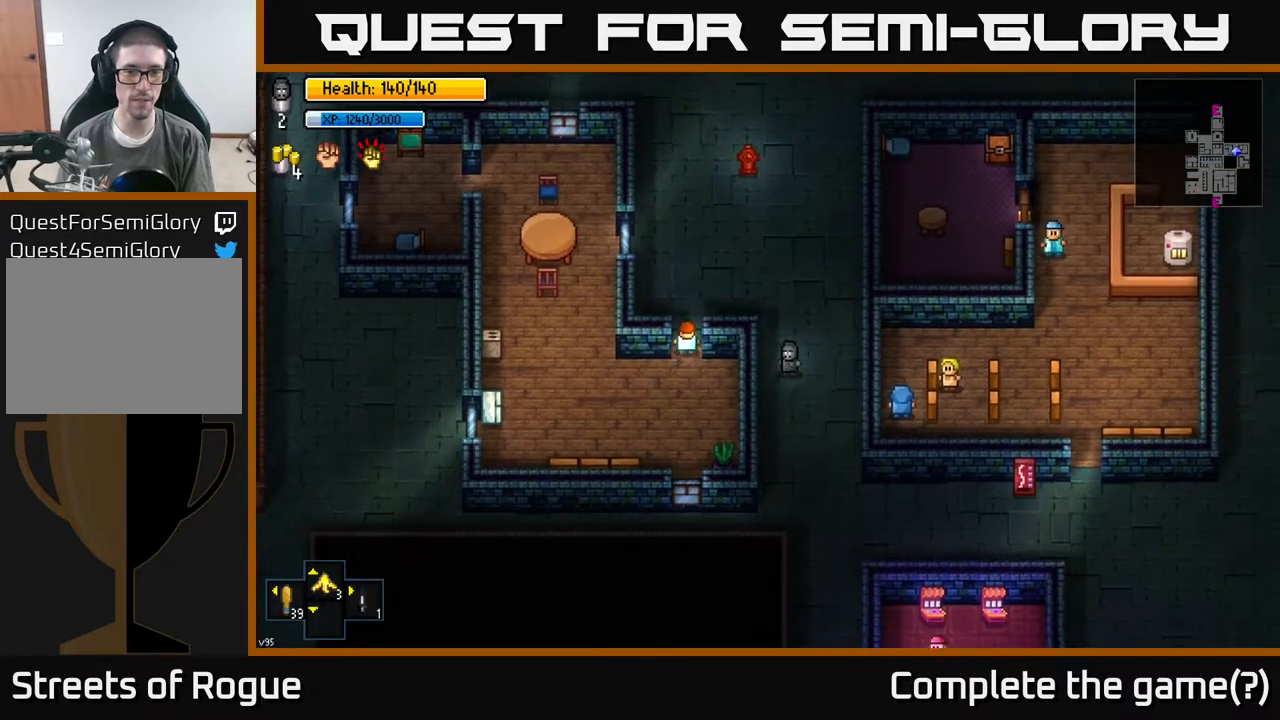
{"buttons": [], "left_stick": "center", "right_stick": "center", "events": [[33, "left_stick", "center"]]}